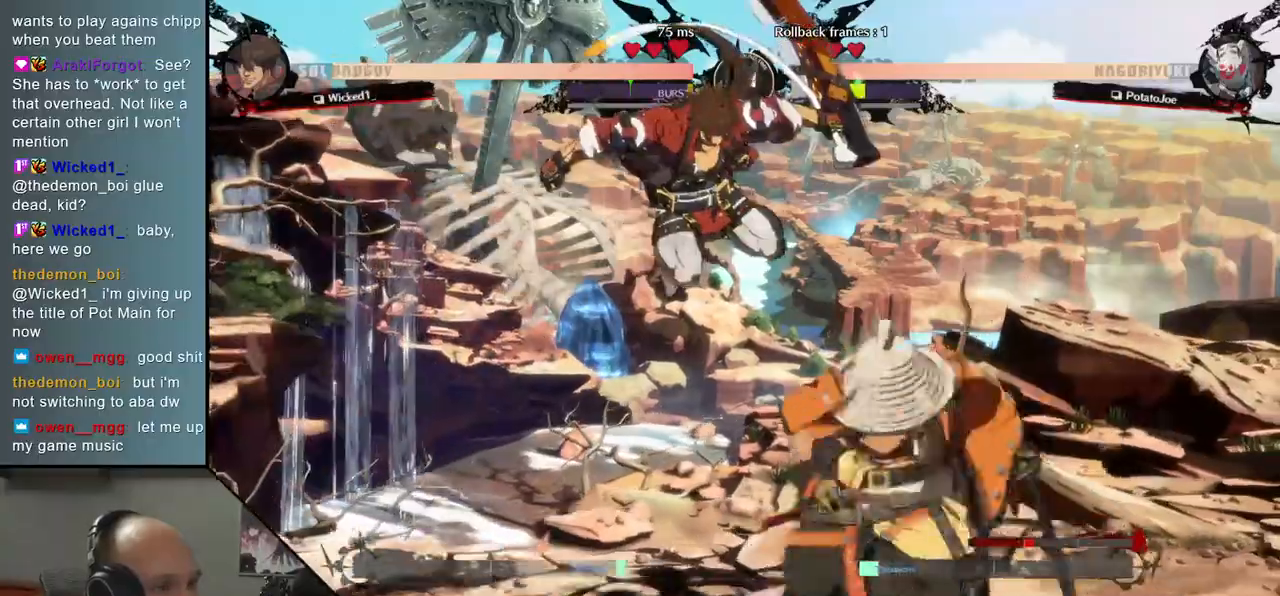
Gameplay with a controller (arcade stick); each line is a JSON object with the inputs held at the frame after it. "events" lists button and stick changes between this image and that frame as [ms after this image, input, new state], when the widget could be followed in between. Not read: L3 R3.
{"buttons": [], "left_stick": "right", "events": [[67, "left_stick", "down"], [117, "left_stick", "center"], [150, "SQUARE", "up"], [167, "left_stick", "right"]]}
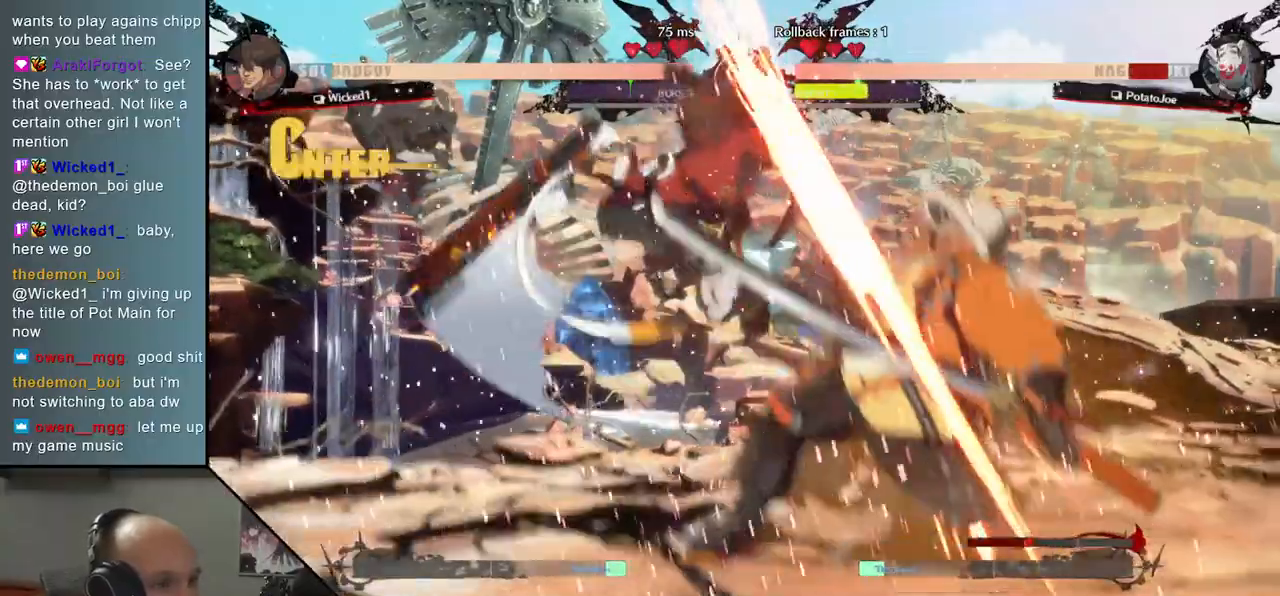
{"buttons": [], "left_stick": "left", "events": [[217, "left_stick", "left"]]}
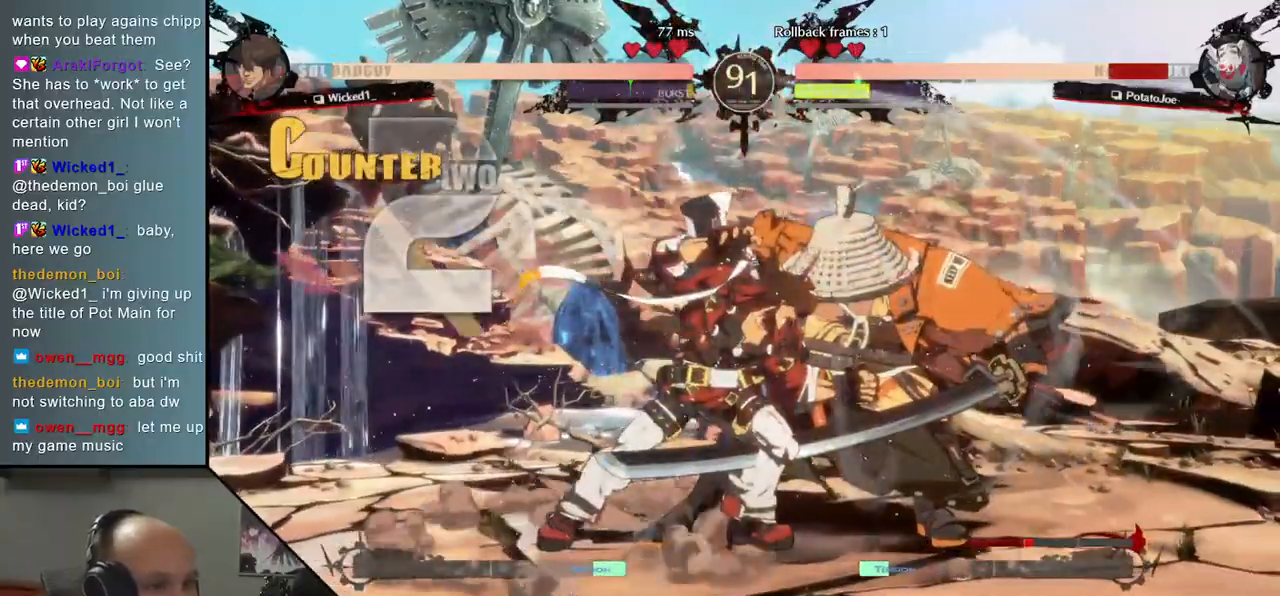
{"buttons": [], "left_stick": "right", "events": [[33, "left_stick", "right"]]}
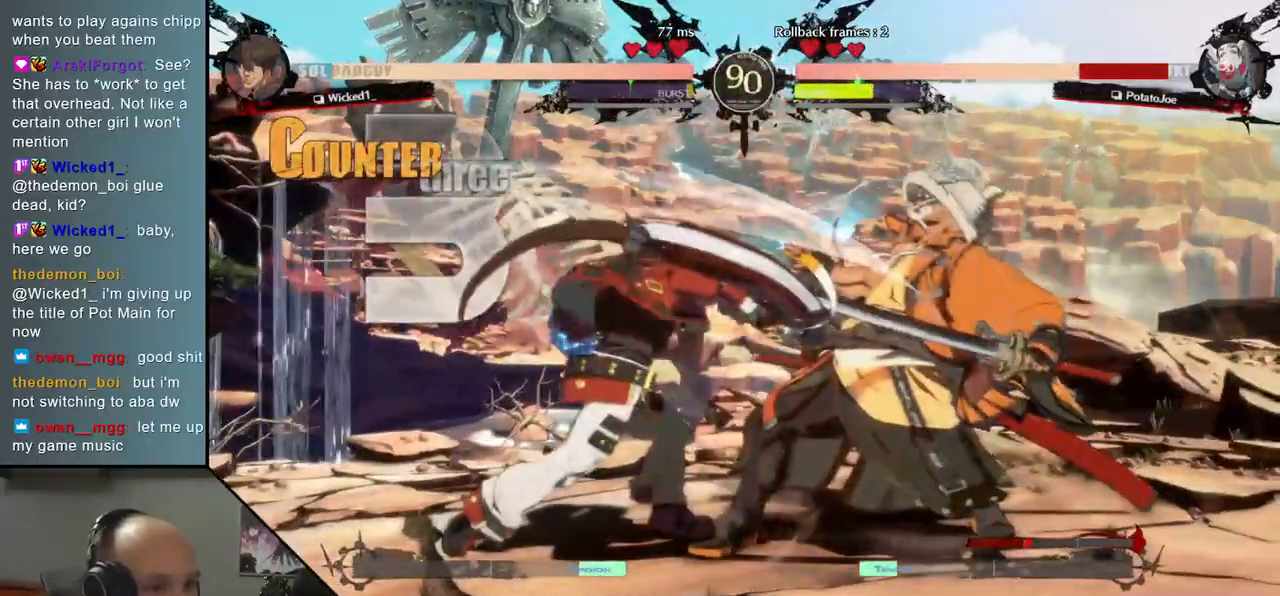
{"buttons": [], "left_stick": "right", "events": []}
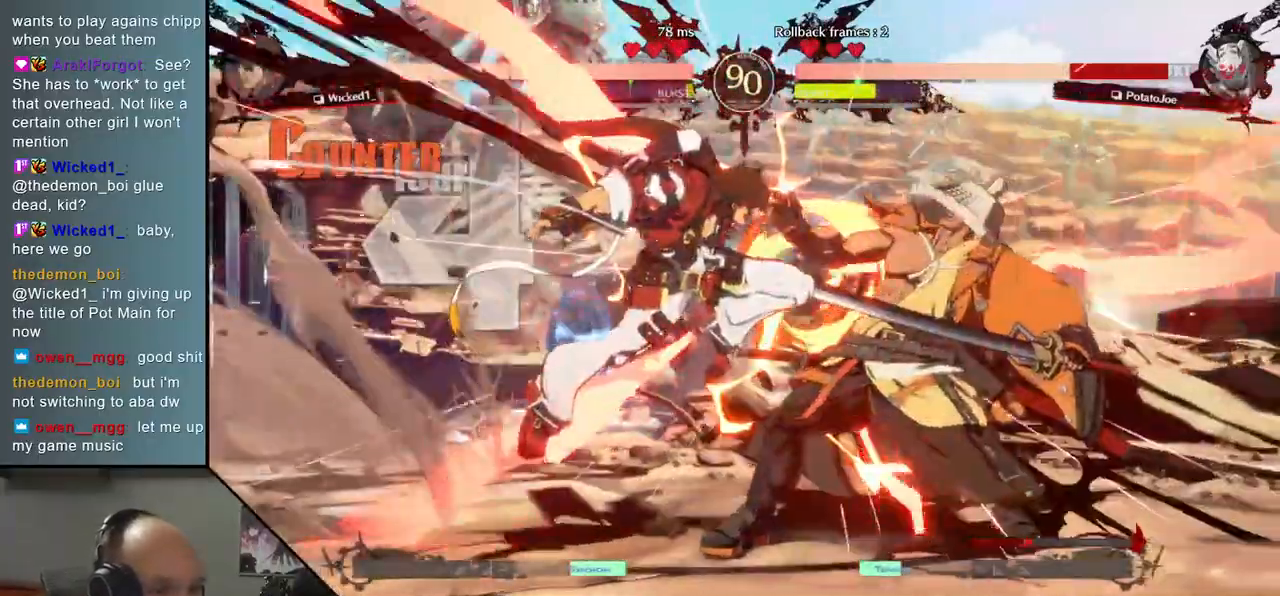
{"buttons": [], "left_stick": "right", "events": []}
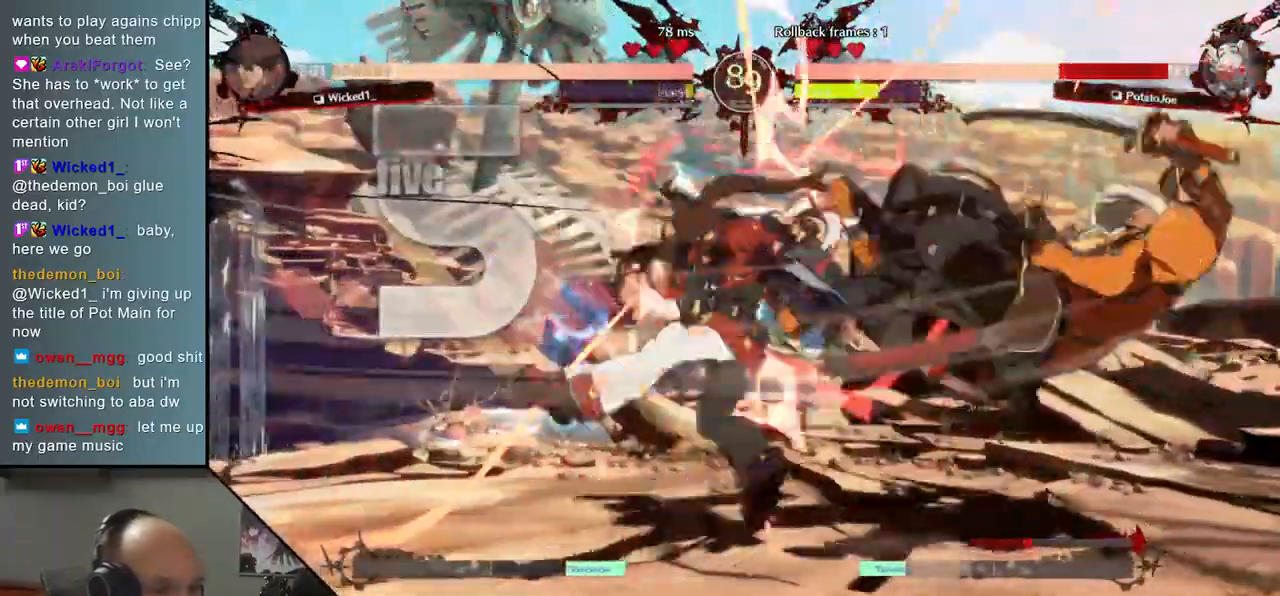
{"buttons": [], "left_stick": "right", "events": []}
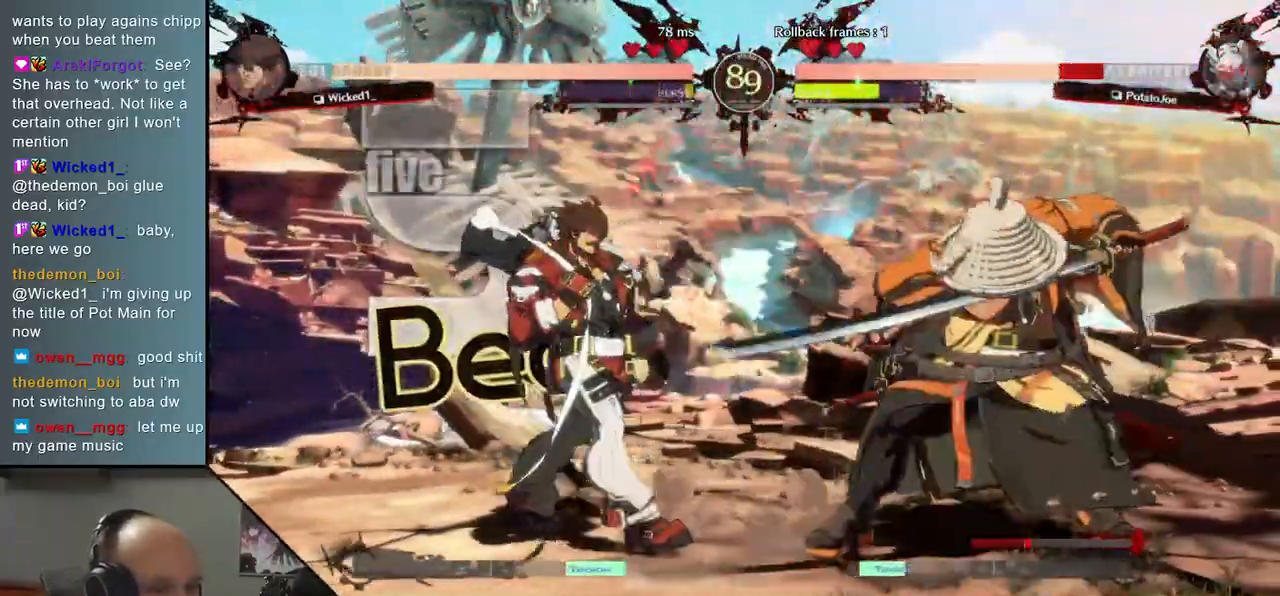
{"buttons": ["L2"], "left_stick": "center", "events": [[183, "L2", "down"], [217, "left_stick", "center"], [250, "L2", "up"], [317, "L2", "down"], [383, "L2", "up"], [433, "L2", "down"]]}
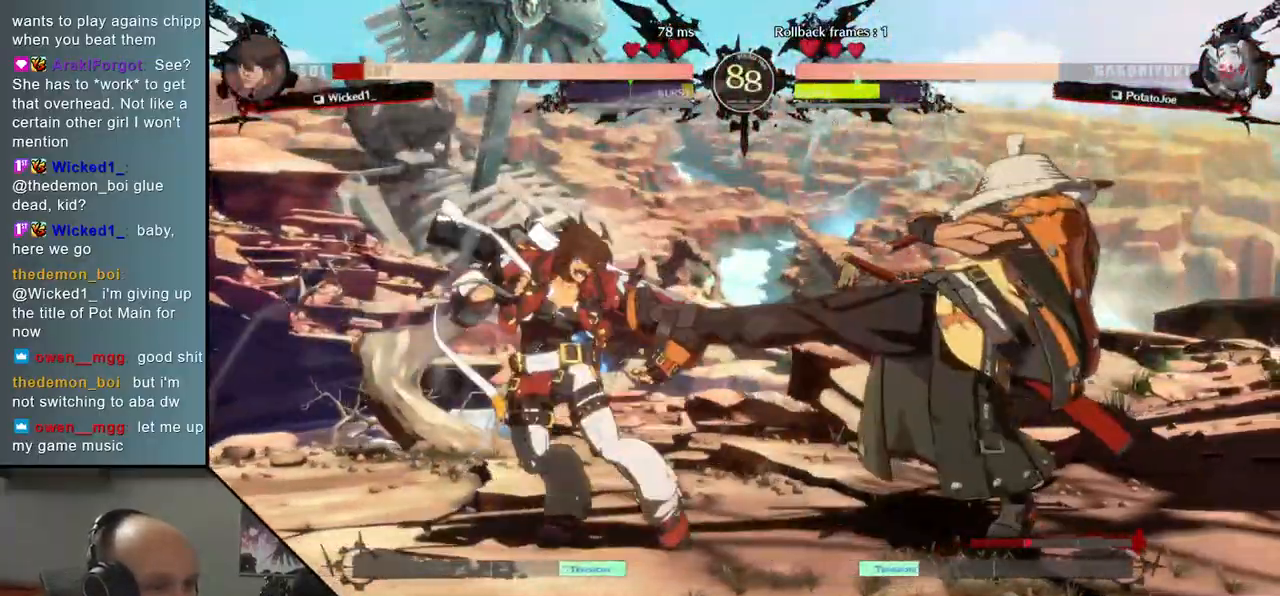
{"buttons": ["TRIANGLE"], "left_stick": "center", "events": [[17, "L2", "up"], [117, "TRIANGLE", "down"], [217, "TRIANGLE", "up"], [300, "TRIANGLE", "down"], [383, "TRIANGLE", "up"], [467, "TRIANGLE", "down"]]}
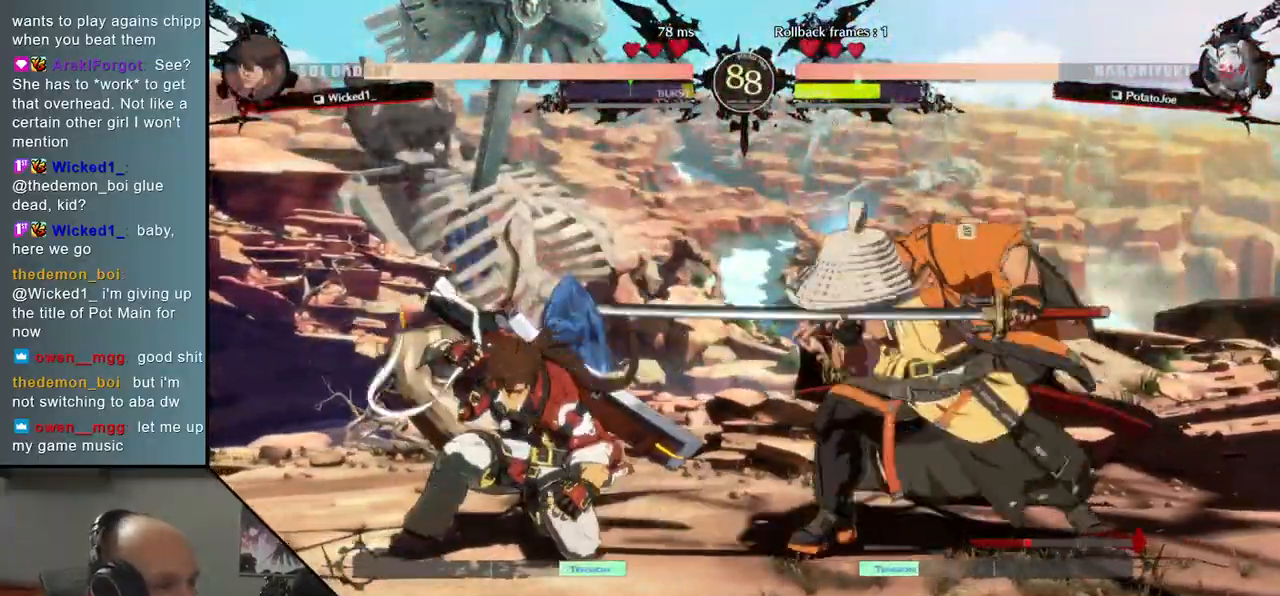
{"buttons": [], "left_stick": "down", "events": [[50, "TRIANGLE", "up"], [133, "TRIANGLE", "down"], [250, "TRIANGLE", "up"], [383, "left_stick", "left"], [483, "left_stick", "down"]]}
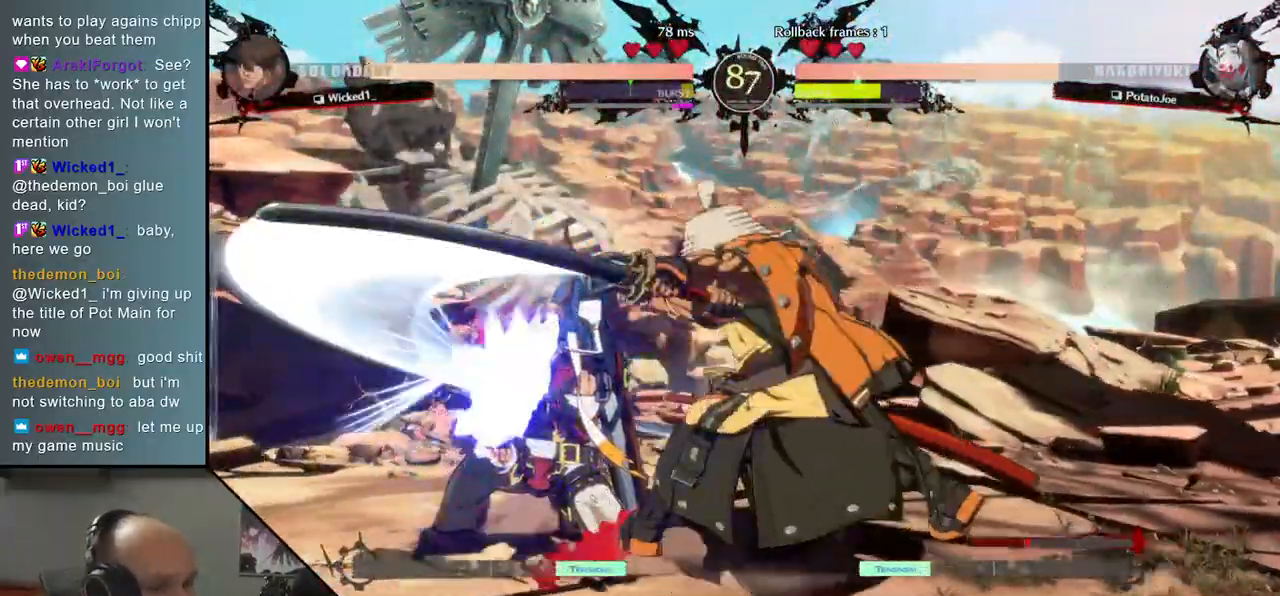
{"buttons": [], "left_stick": "center"}
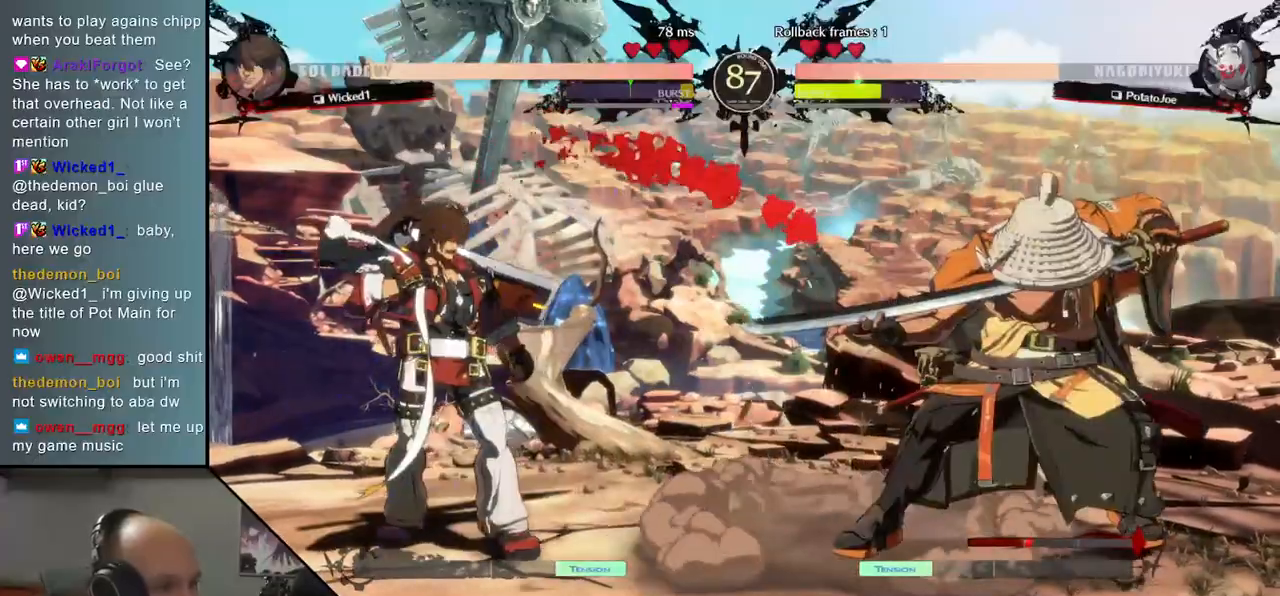
{"buttons": [], "left_stick": "center", "events": [[50, "TRIANGLE", "down"], [133, "TRIANGLE", "up"], [250, "TRIANGLE", "down"], [350, "TRIANGLE", "up"]]}
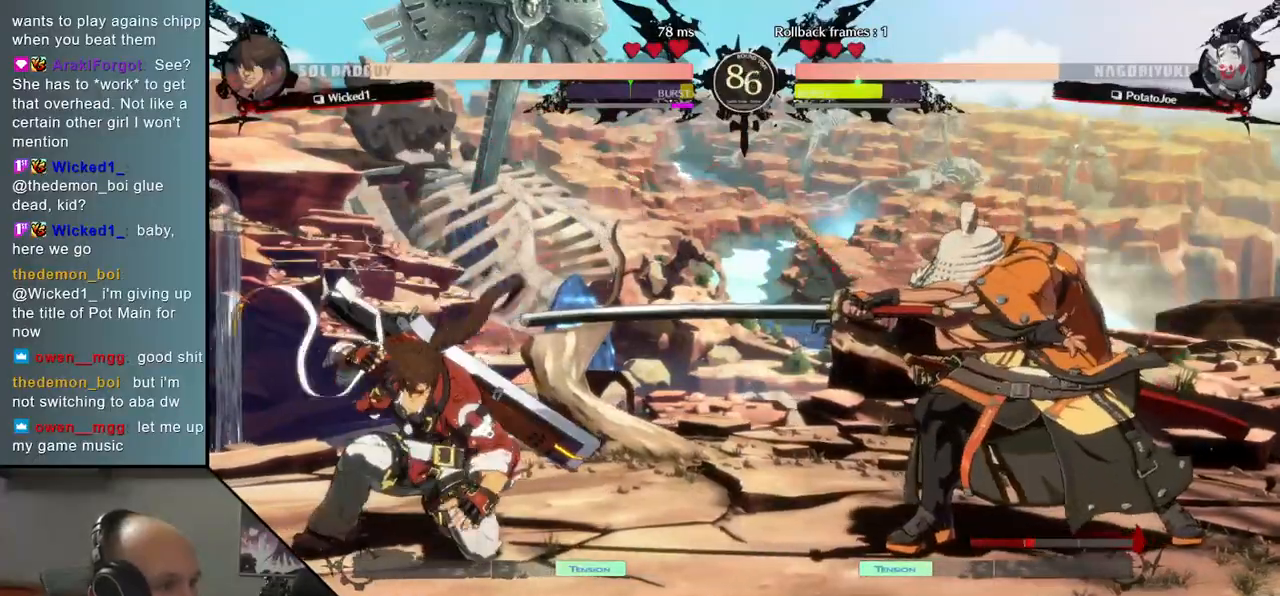
{"buttons": [], "left_stick": "center", "events": [[67, "left_stick", "down"], [133, "left_stick", "right"], [200, "SQUARE", "down"], [250, "left_stick", "center"], [300, "SQUARE", "up"]]}
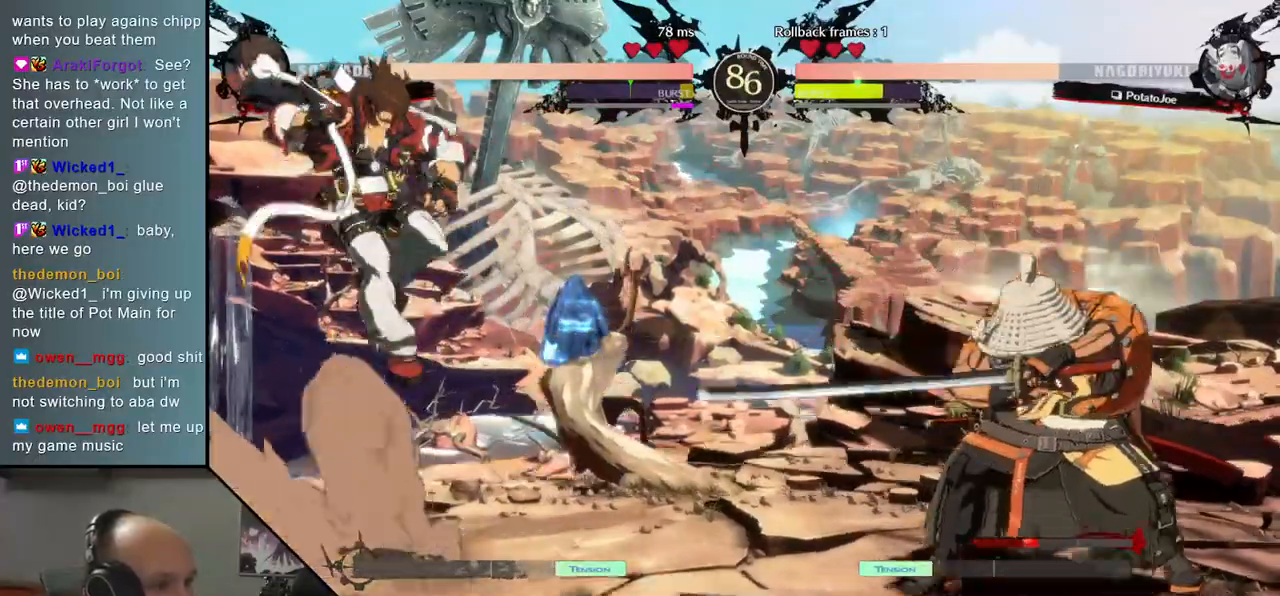
{"buttons": [], "left_stick": "center", "events": [[133, "left_stick", "right"], [250, "SQUARE", "down"], [333, "left_stick", "center"], [350, "SQUARE", "up"]]}
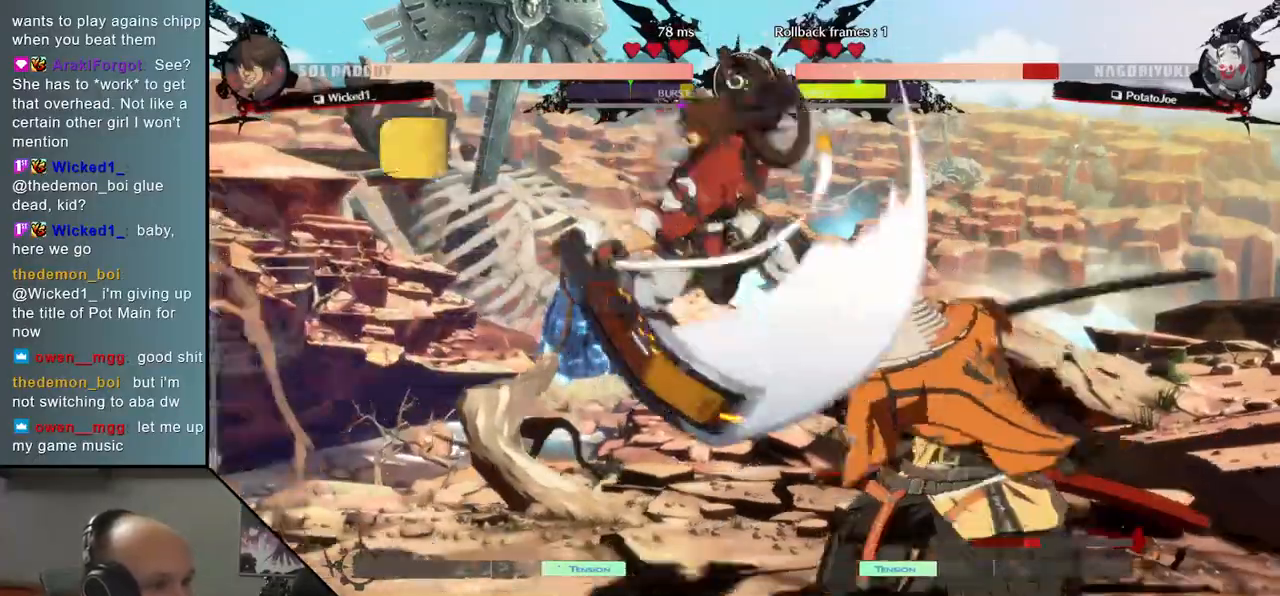
{"buttons": [], "left_stick": "right", "events": [[150, "left_stick", "right"]]}
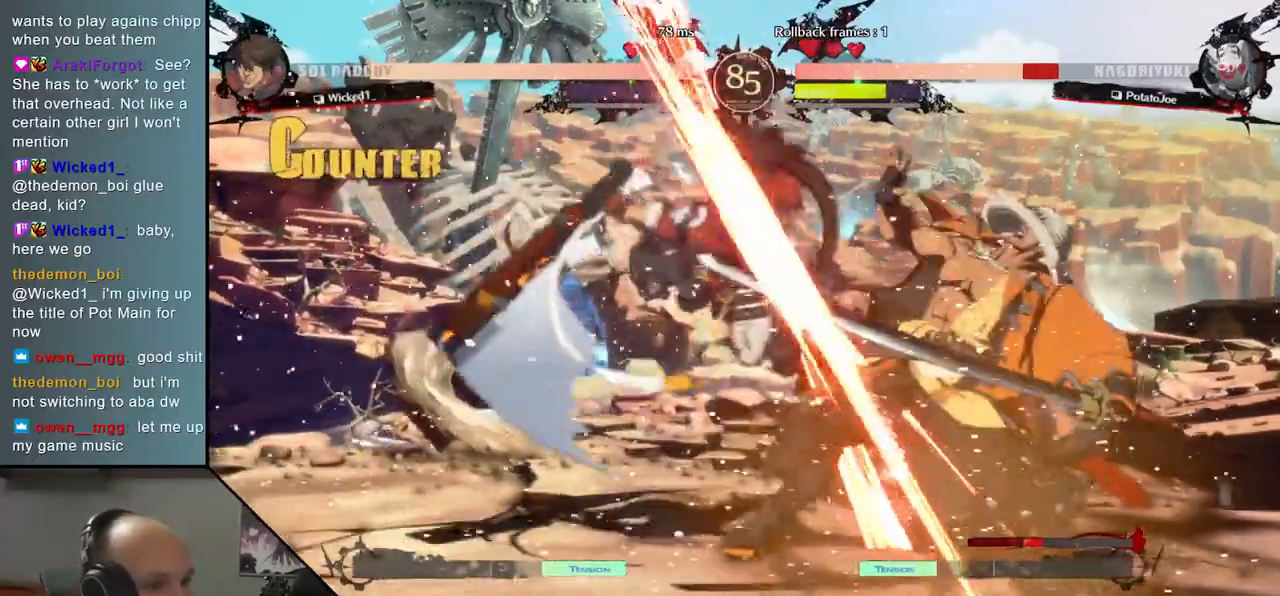
{"buttons": [], "left_stick": "down-right", "events": [[450, "left_stick", "down-right"]]}
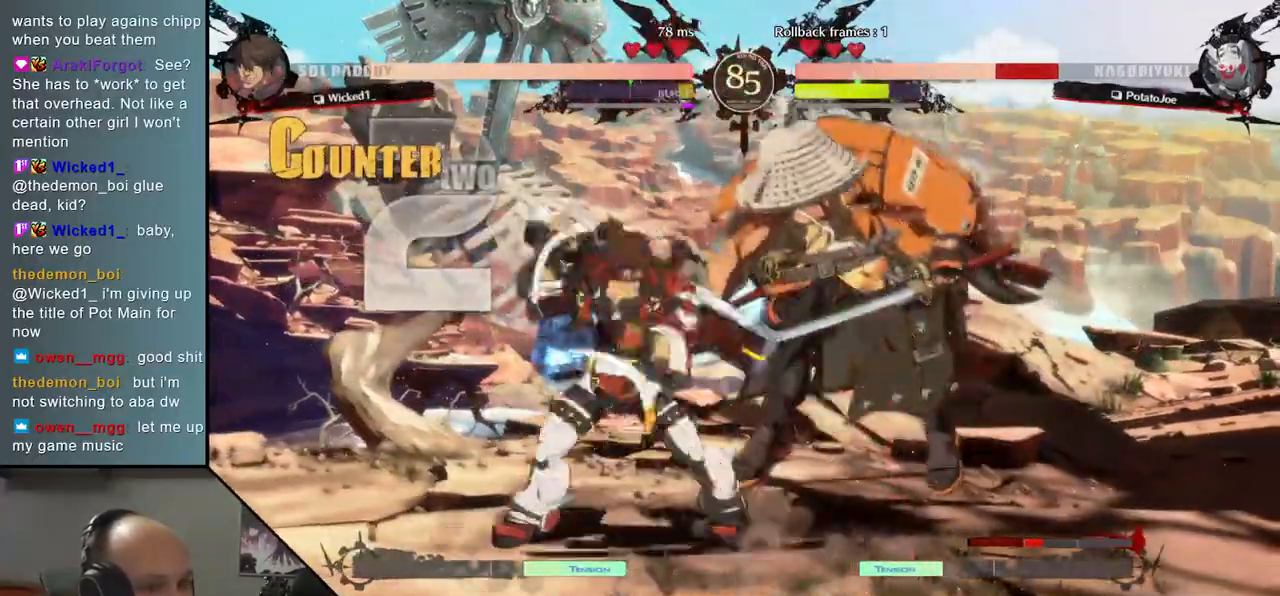
{"buttons": [], "left_stick": "down-right", "events": []}
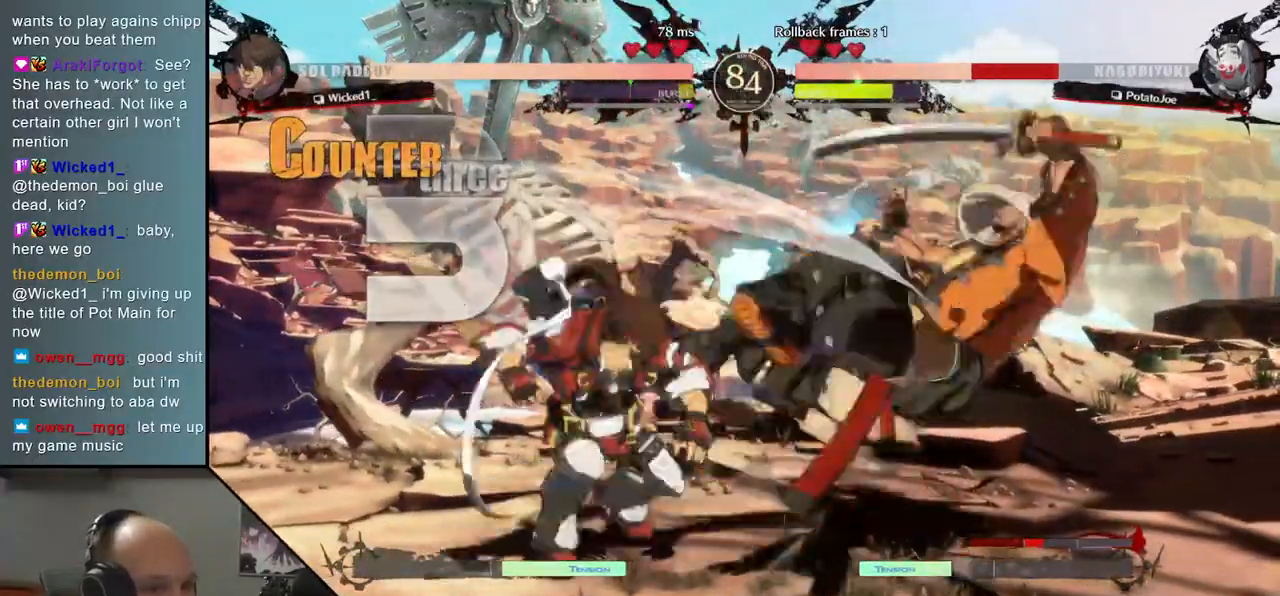
{"buttons": [], "left_stick": "down-right", "events": []}
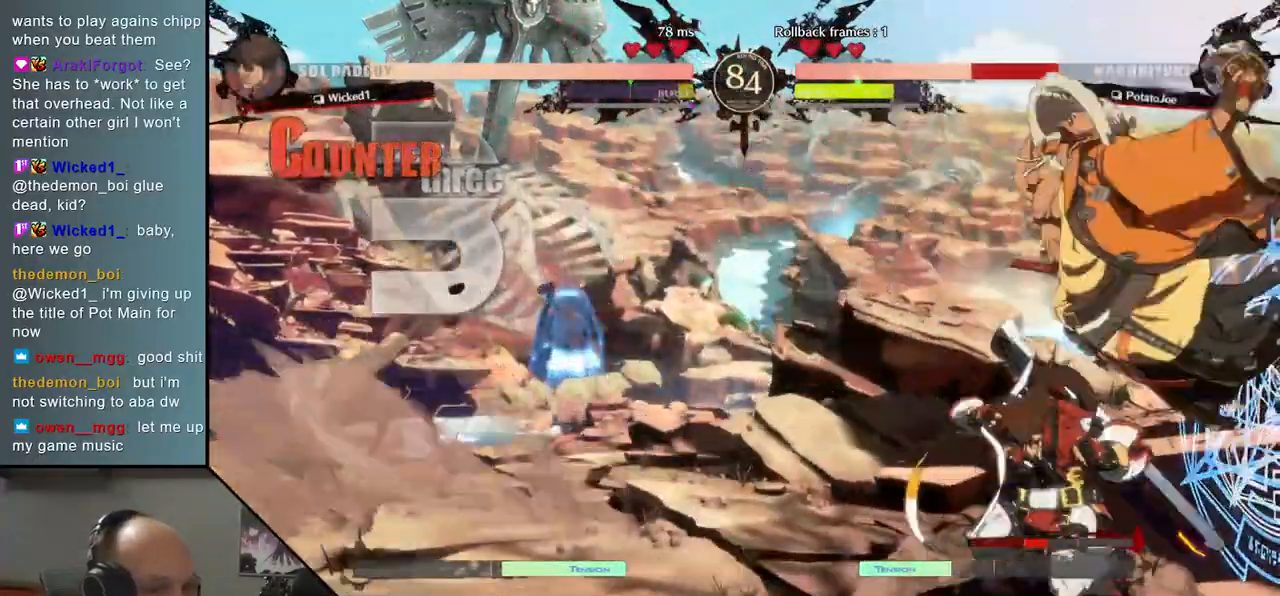
{"buttons": [], "left_stick": "right", "events": [[250, "L1", "down"], [250, "left_stick", "right"], [300, "L1", "up"], [400, "L1", "down"], [433, "L1", "up"]]}
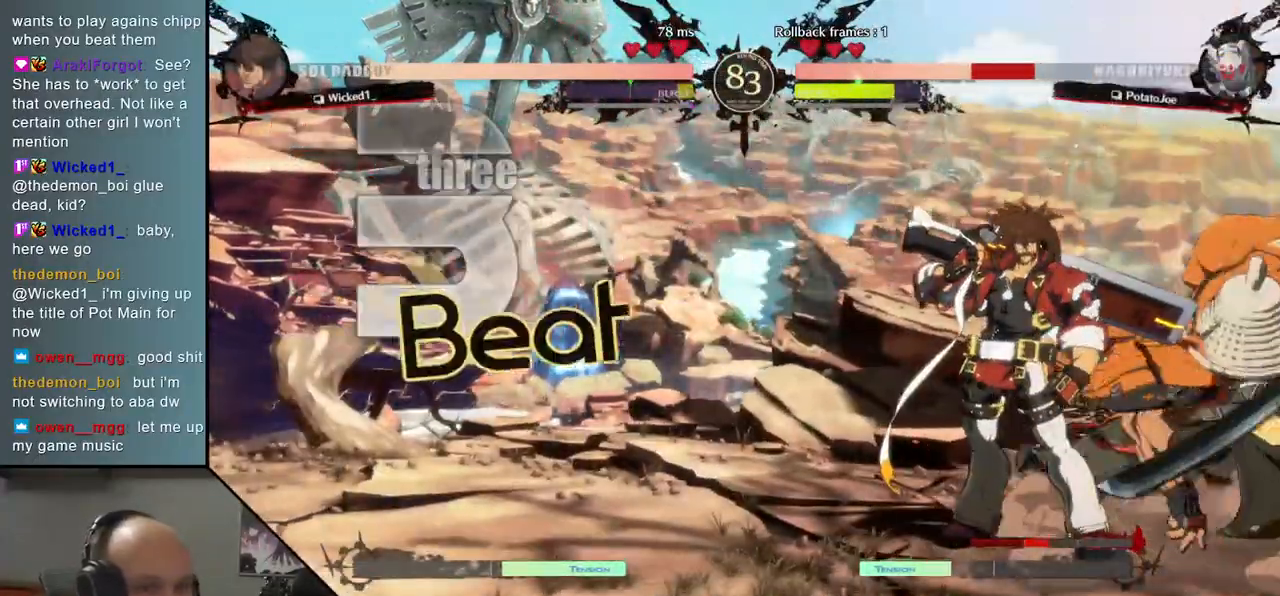
{"buttons": [], "left_stick": "right", "events": []}
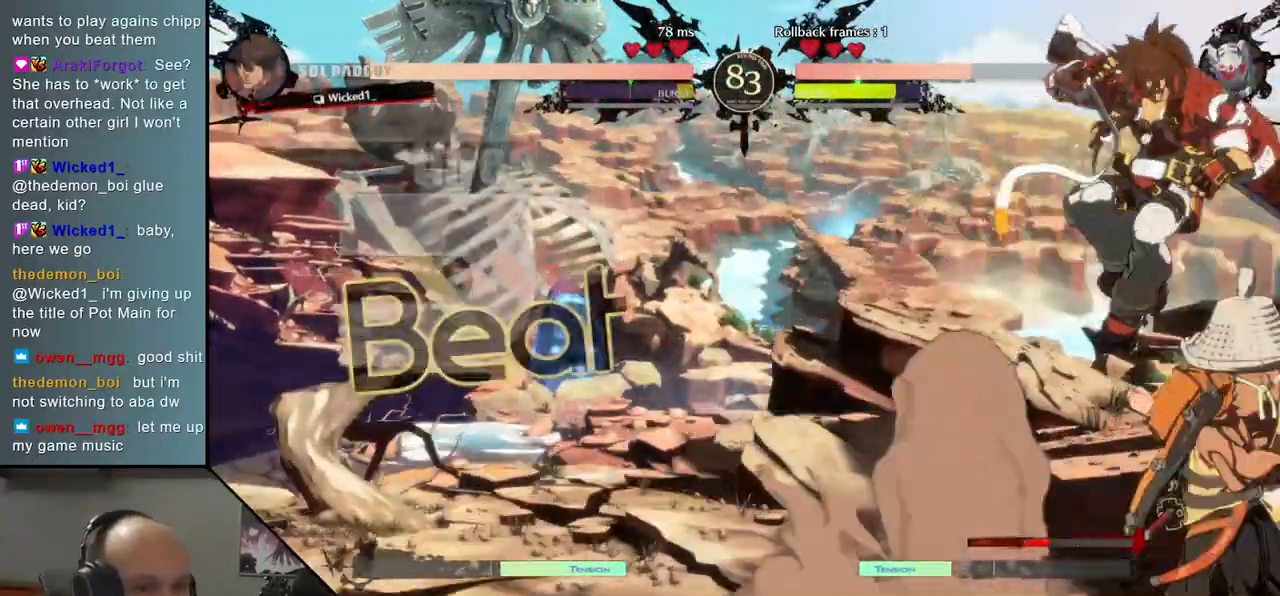
{"buttons": [], "left_stick": "right", "events": []}
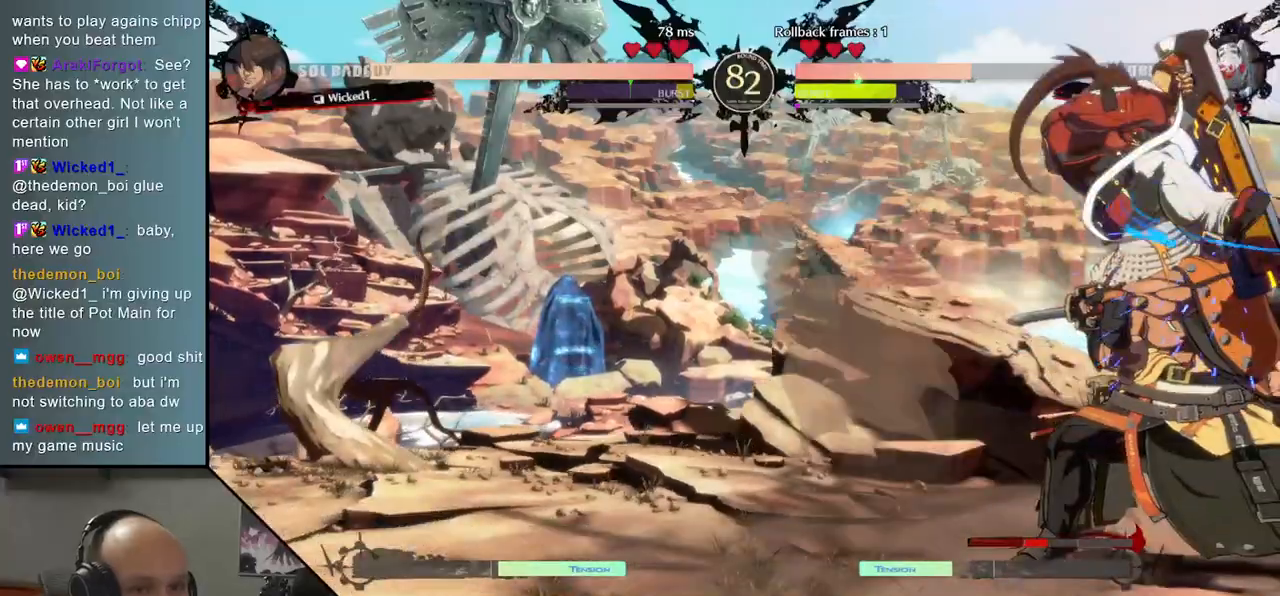
{"buttons": ["L1"], "left_stick": "right", "events": [[33, "L1", "down"], [83, "L1", "up"], [167, "L1", "down"], [217, "L1", "up"], [283, "L1", "down"], [317, "L1", "up"], [383, "L1", "down"], [417, "L1", "up"], [500, "L1", "down"]]}
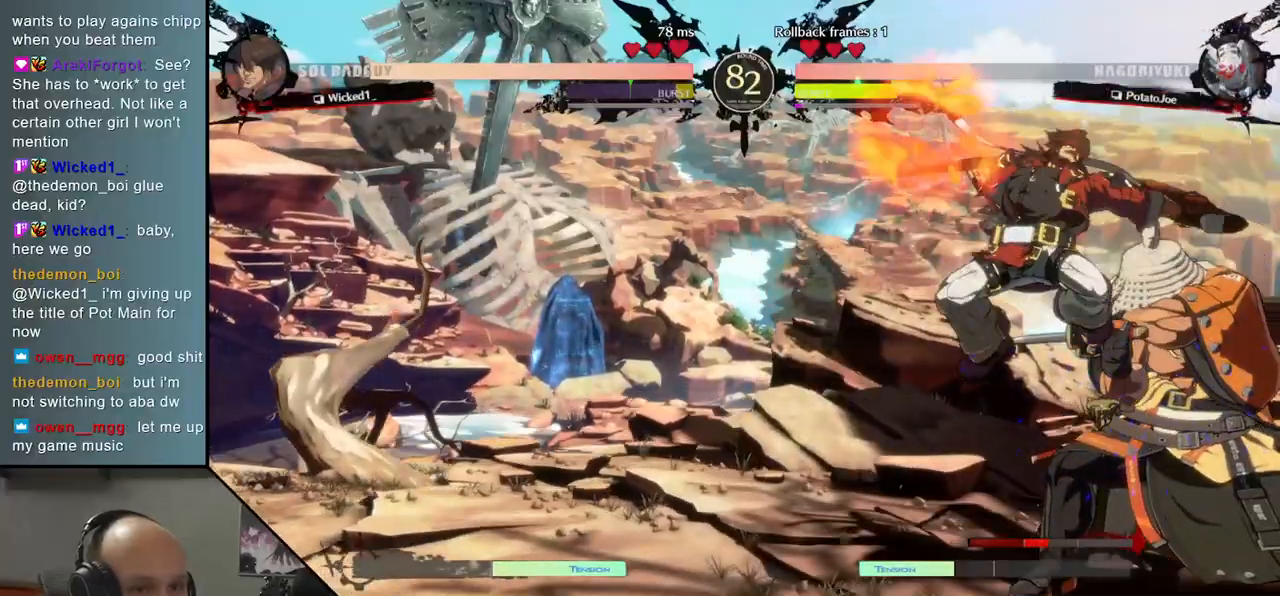
{"buttons": [], "left_stick": "right", "events": [[50, "L1", "up"], [117, "L1", "down"], [150, "L1", "up"]]}
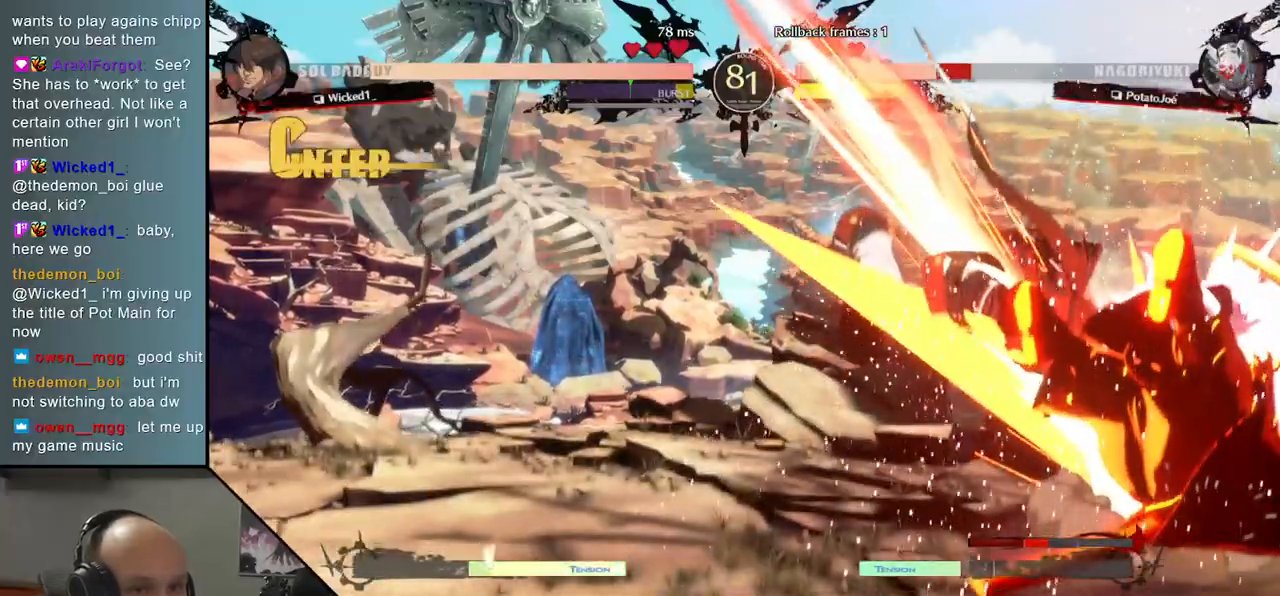
{"buttons": [], "left_stick": "down-right", "events": [[100, "left_stick", "down-right"]]}
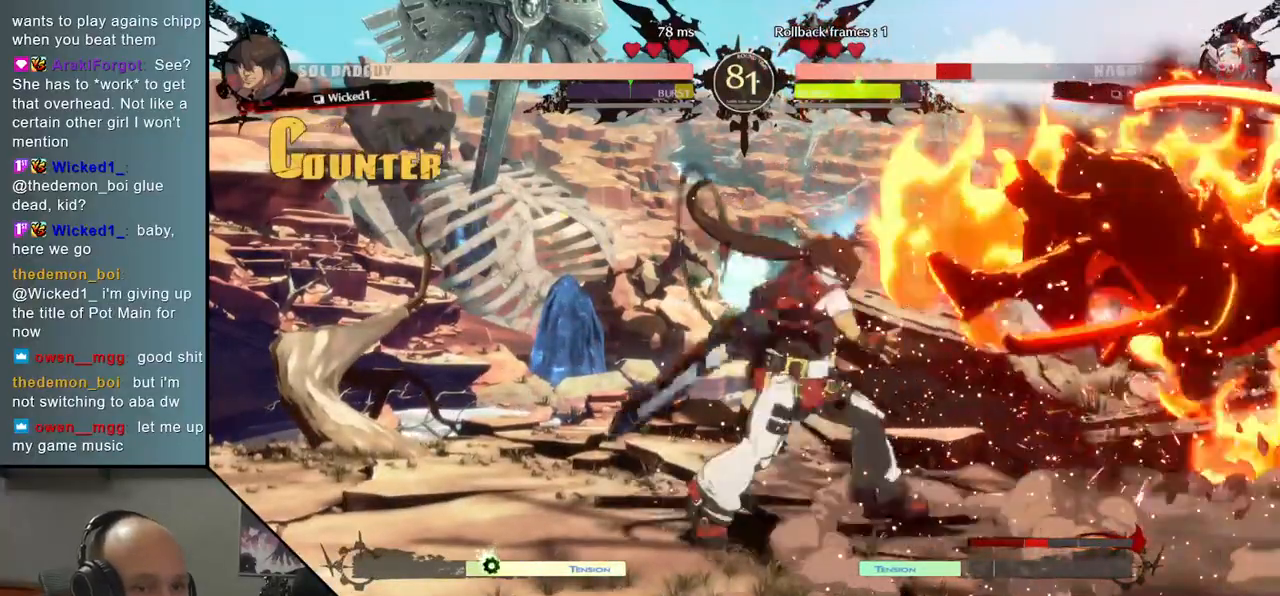
{"buttons": [], "left_stick": "down-right", "events": []}
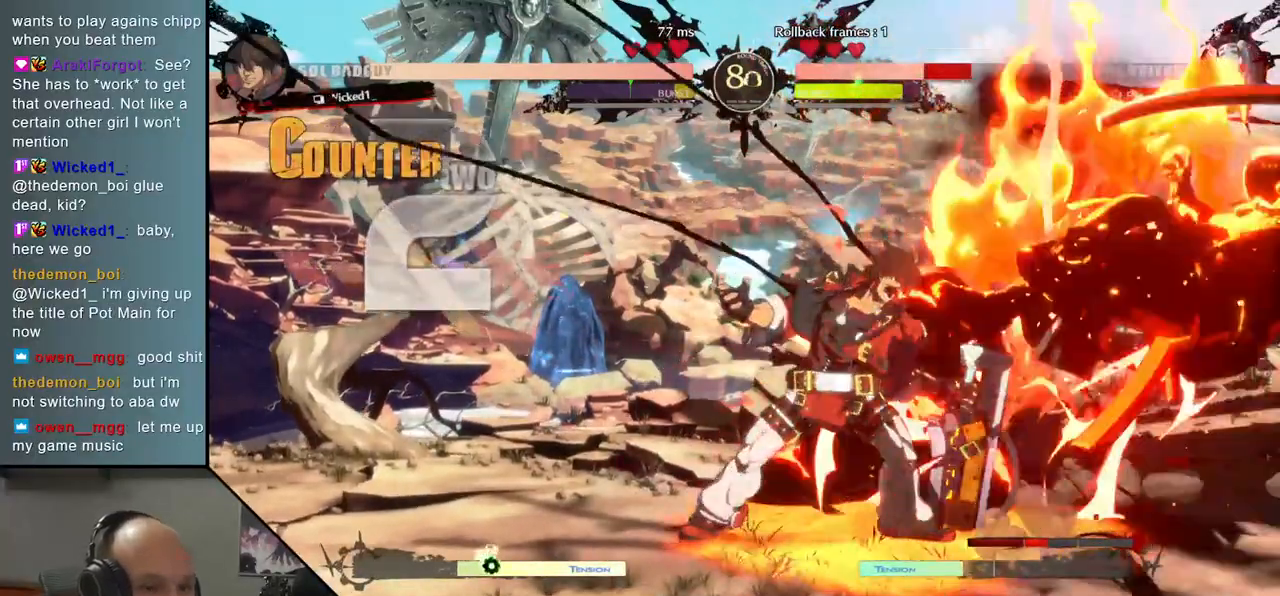
{"buttons": [], "left_stick": "down-right", "events": []}
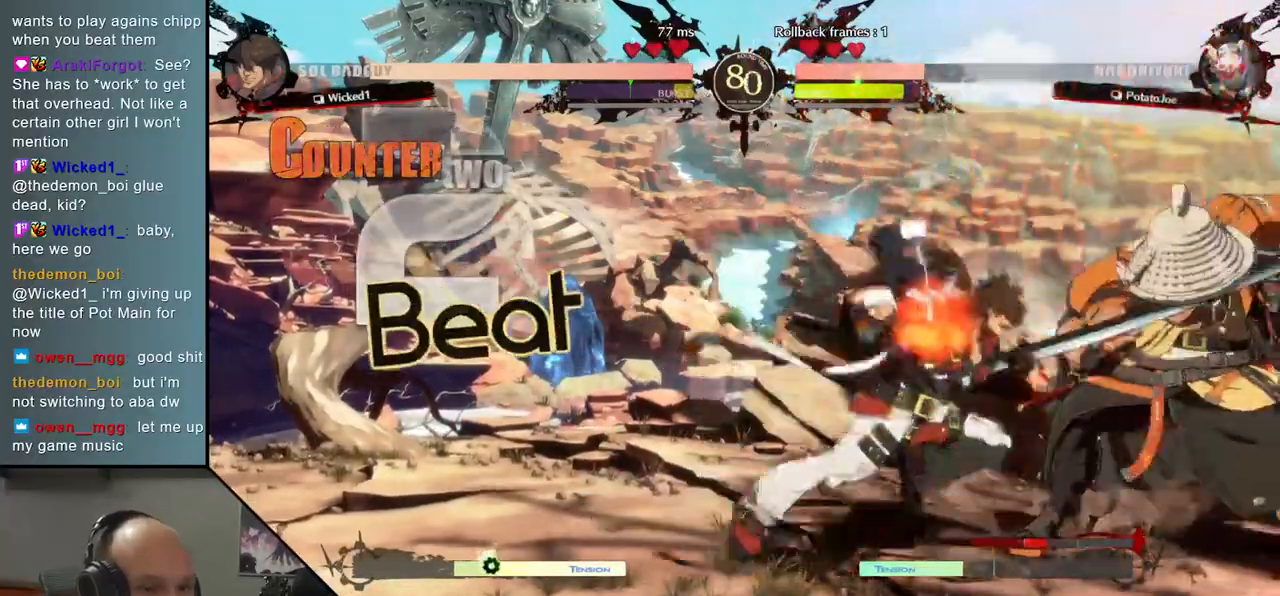
{"buttons": [], "left_stick": "down-right", "events": []}
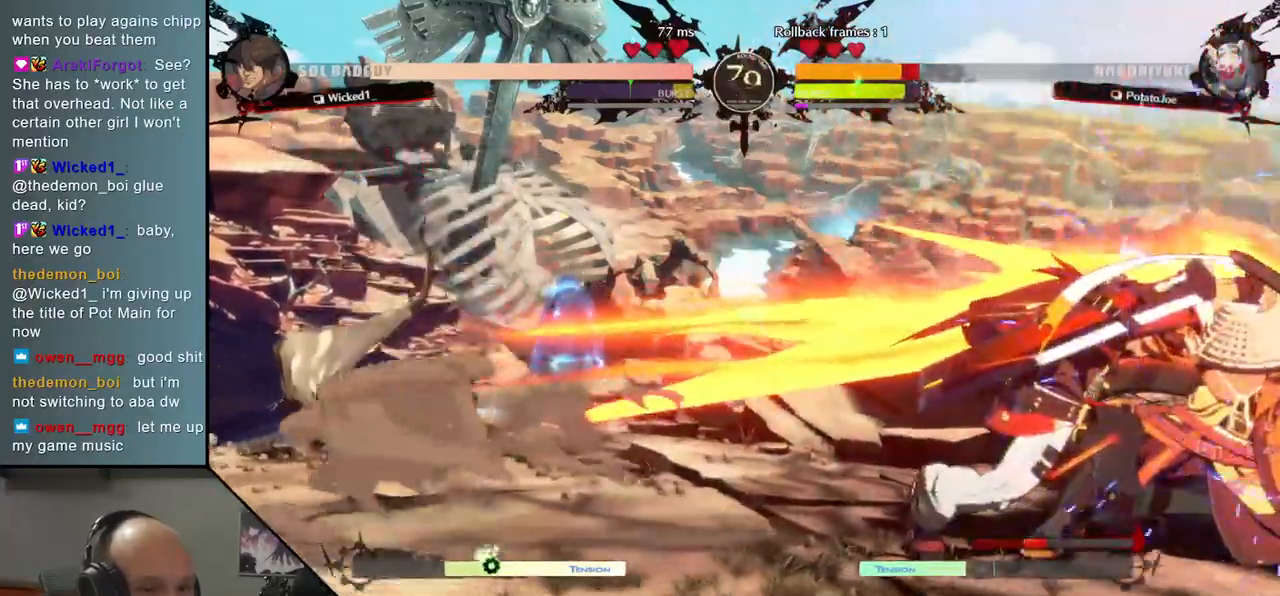
{"buttons": [], "left_stick": "down-right", "events": []}
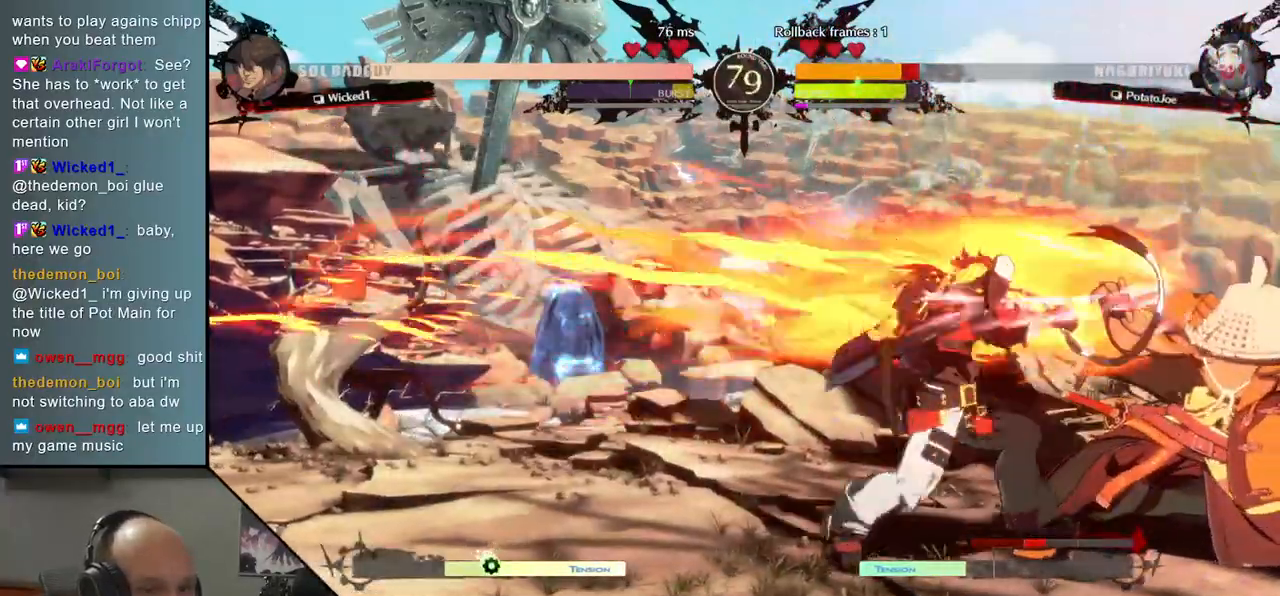
{"buttons": [], "left_stick": "right", "events": [[17, "left_stick", "right"]]}